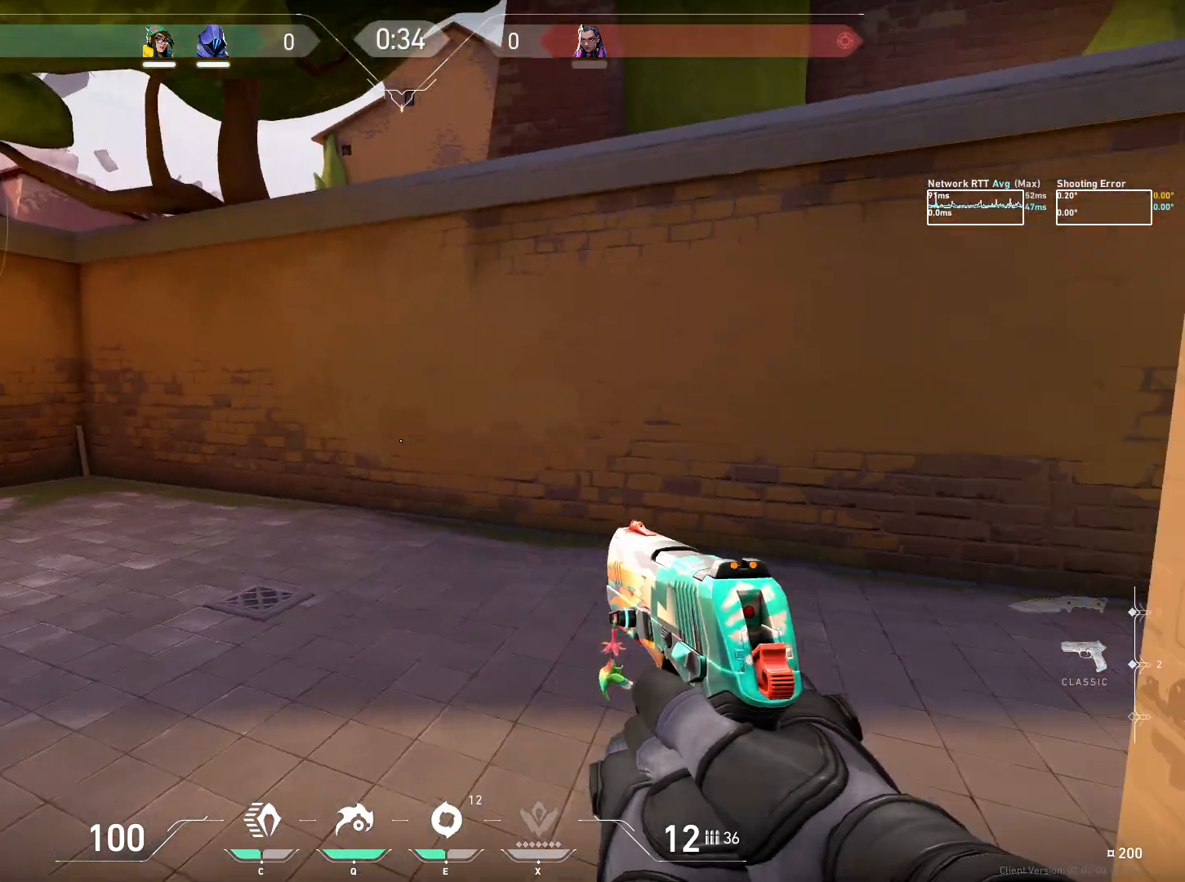
Gameplay with keyboard and mouse; each line is a JSON object with the keys and mouse buttons held at the frame after it. "events" lists presses ("down") and releases ("up") of "a", "ctrl", "d", "e", "q", "s", "shift", "space", "w", "mouse_left", "mouse_wheel", "mouse_right", "mouse_mb4" and "mouse_mb5" between this image and that frame as [ms after this image, input, new state], when the widget could be followed in between. "mouse_left", "mouse_wheel", "mouse_right", "mouse_mb4", "mouse_mb5" = the "left", "wheel", "right", "mb4", "mb5" buttons of the "mouse" list. No other keys are recorded. "wheel" means that the mouse wheel is clicked or scrolled. Mouse movement is not recorded.
{"keys": ["ctrl"], "mouse": [], "events": []}
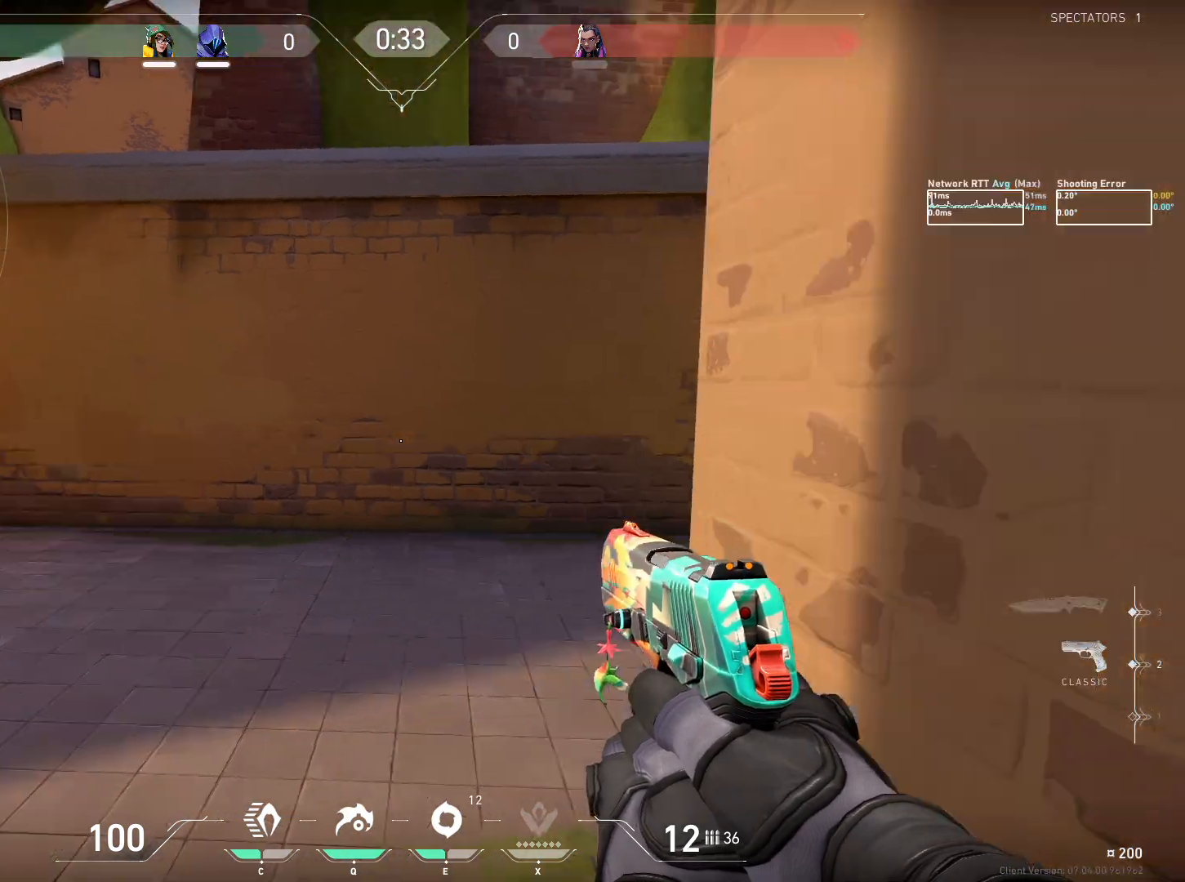
{"keys": ["a"], "mouse": [], "events": [[133, "ctrl", "up"], [417, "a", "down"]]}
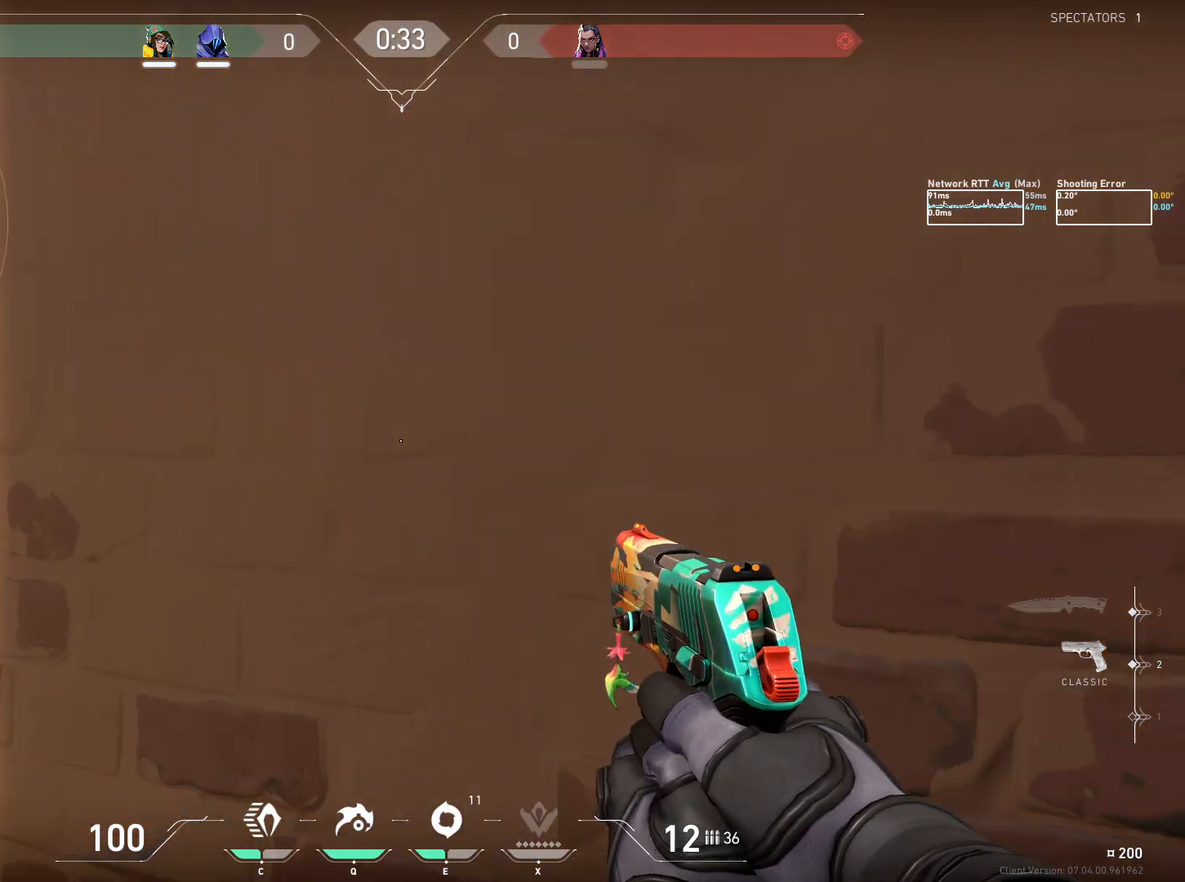
{"keys": ["d"], "mouse": [], "events": [[417, "a", "up"], [417, "d", "down"]]}
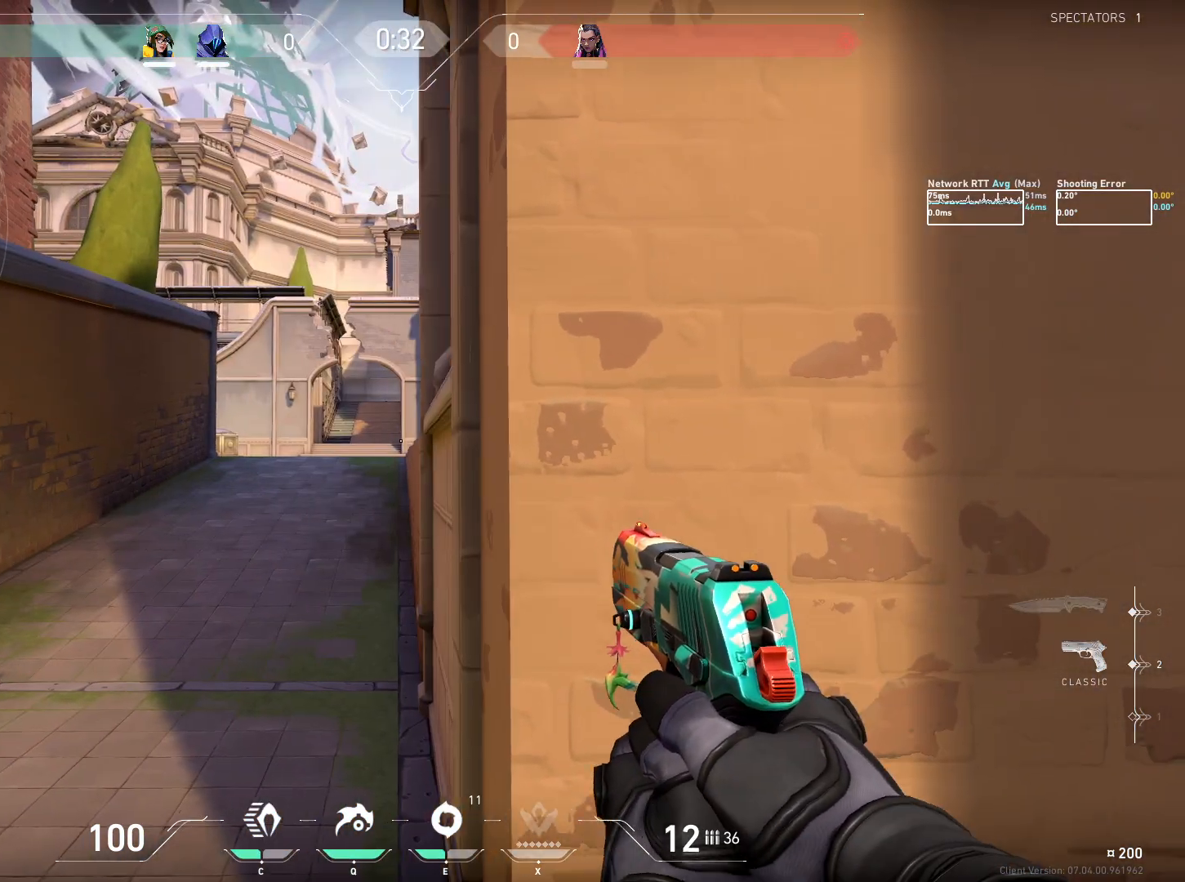
{"keys": ["ctrl"], "mouse": [], "events": [[283, "ctrl", "down"], [500, "d", "up"]]}
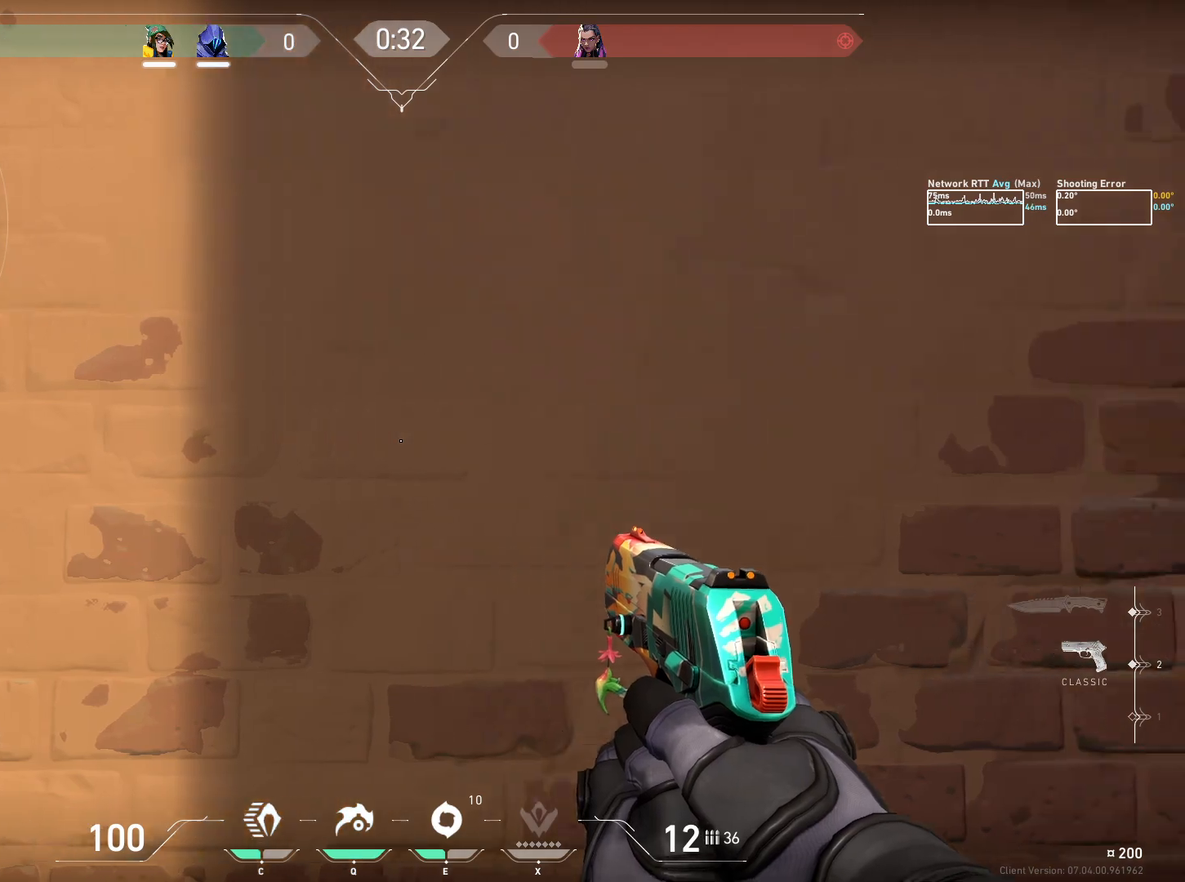
{"keys": [], "mouse": [], "events": [[500, "ctrl", "up"]]}
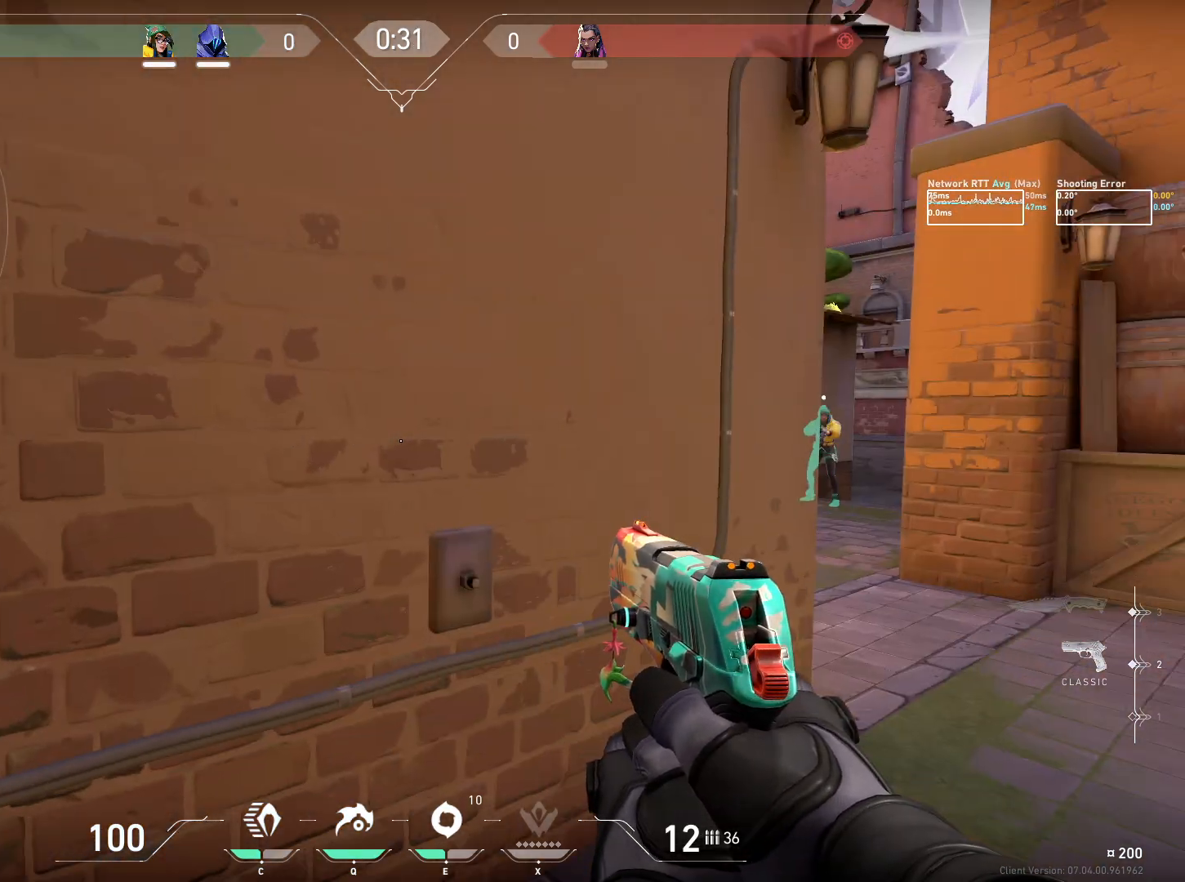
{"keys": ["d"], "mouse": [], "events": [[67, "w", "down"], [333, "d", "down"], [333, "w", "up"]]}
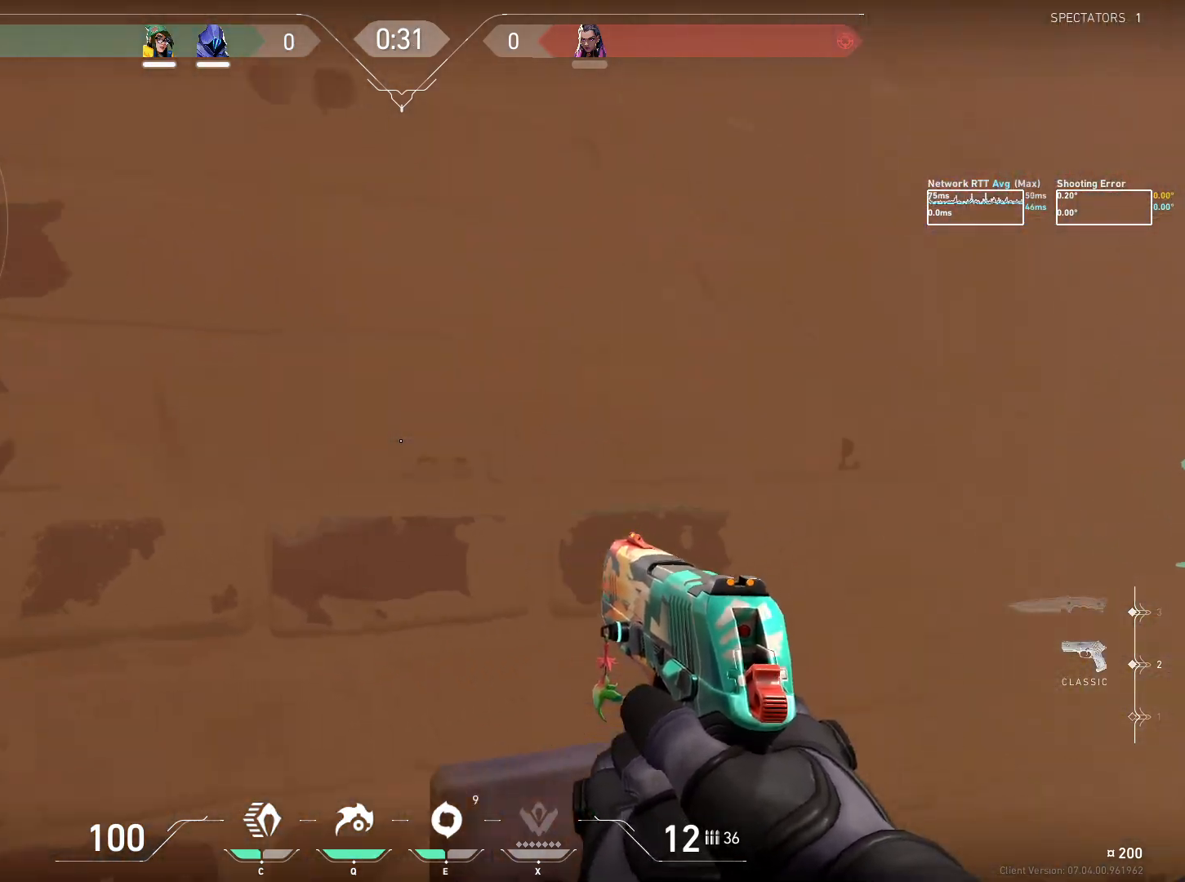
{"keys": ["a"], "mouse": [], "events": [[417, "a", "down"], [417, "d", "up"]]}
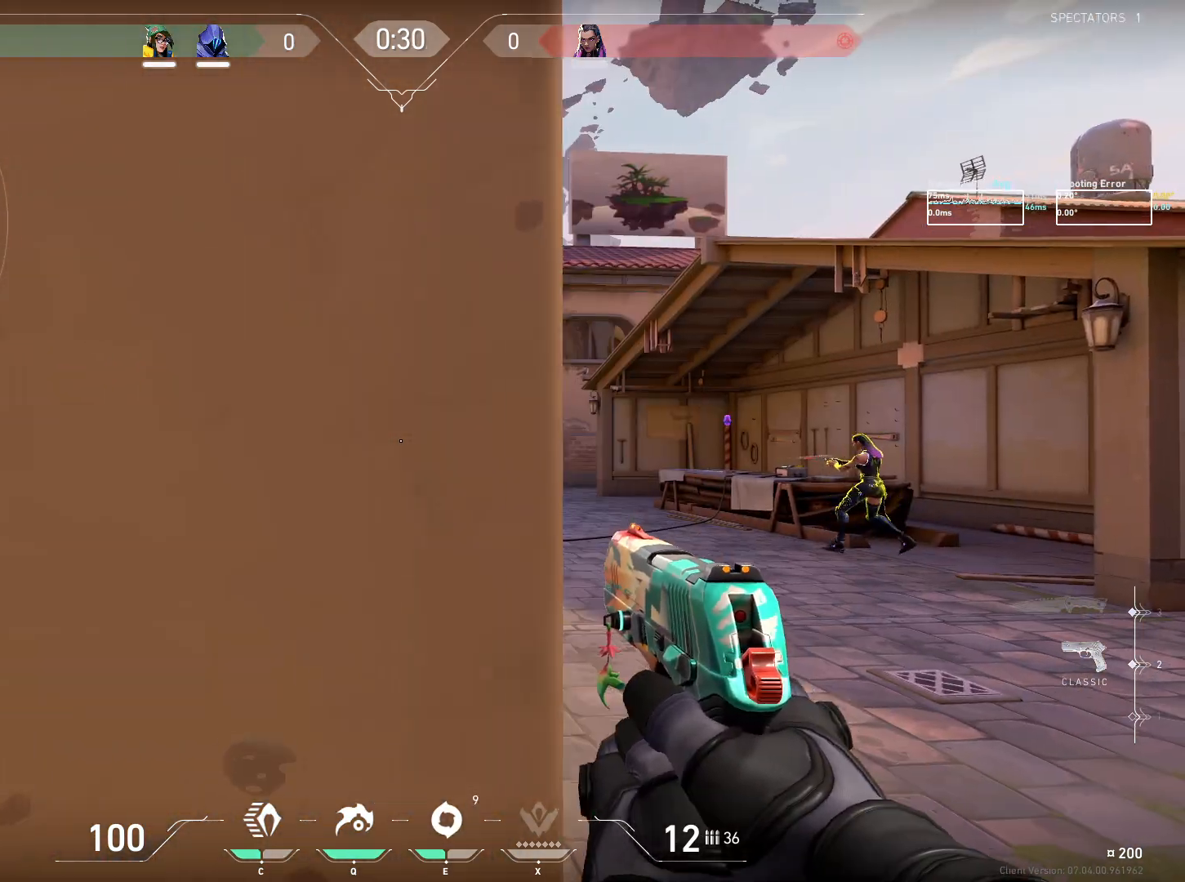
{"keys": ["a", "s"], "mouse": [], "events": [[83, "a", "up"], [200, "a", "down"], [483, "s", "down"]]}
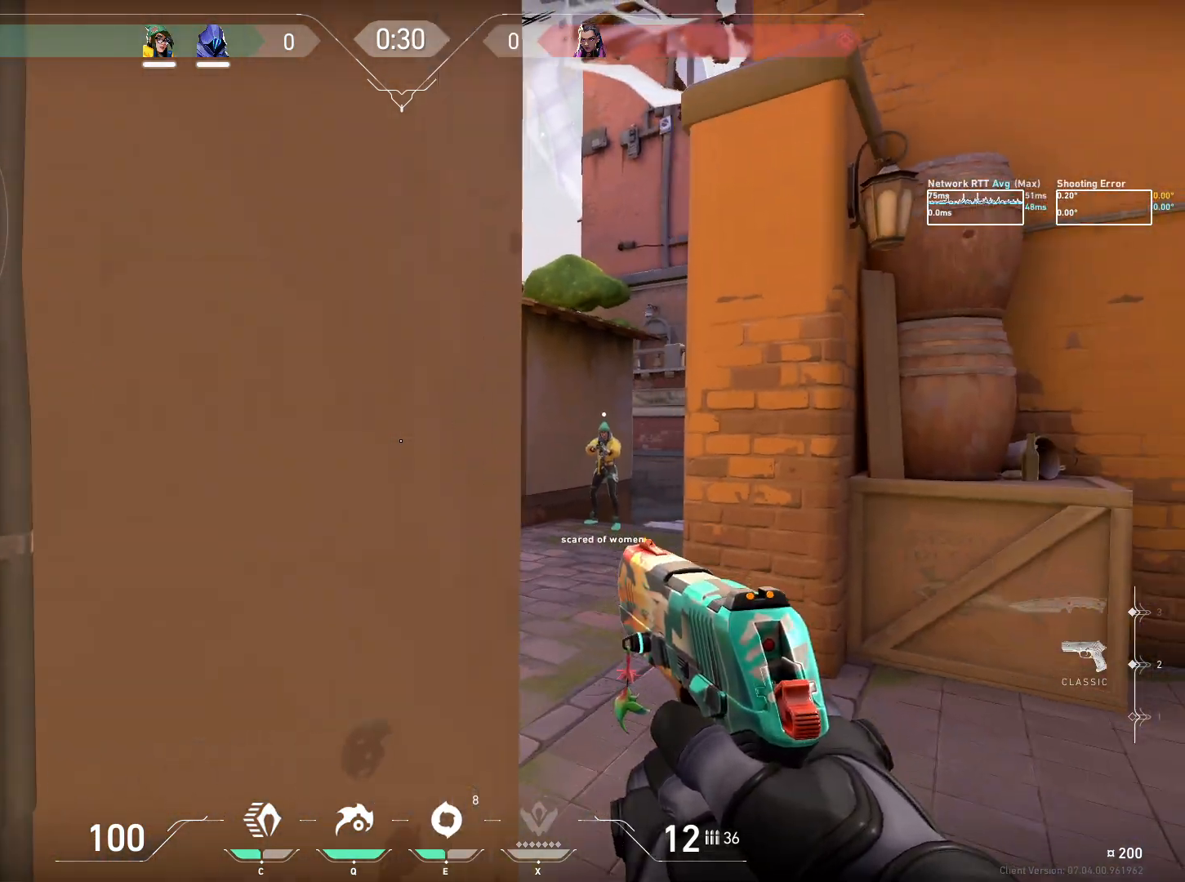
{"keys": ["ctrl"], "mouse": [], "events": [[133, "ctrl", "down"], [250, "a", "up"], [283, "d", "down"], [350, "s", "up"], [400, "d", "up"]]}
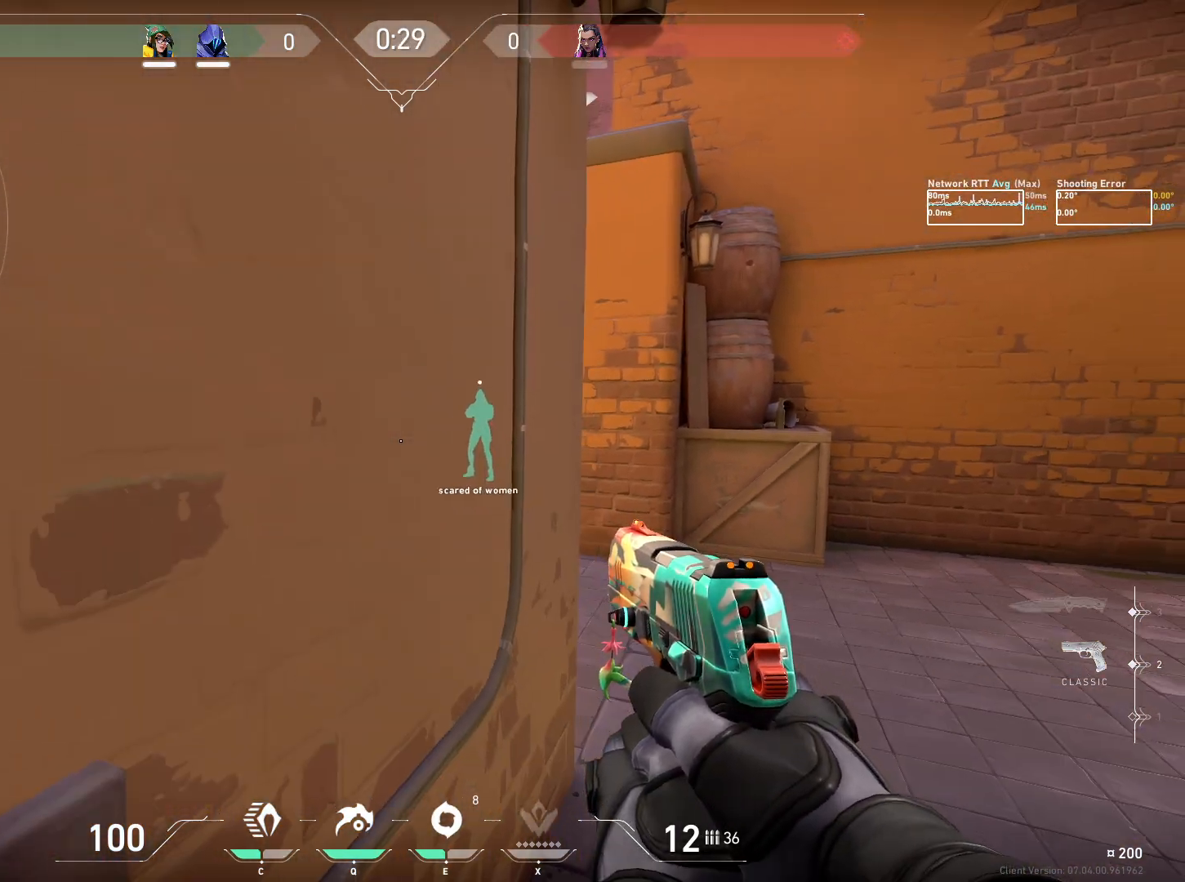
{"keys": [], "mouse": [], "events": [[17, "ctrl", "up"], [300, "e", "down"], [350, "e", "up"]]}
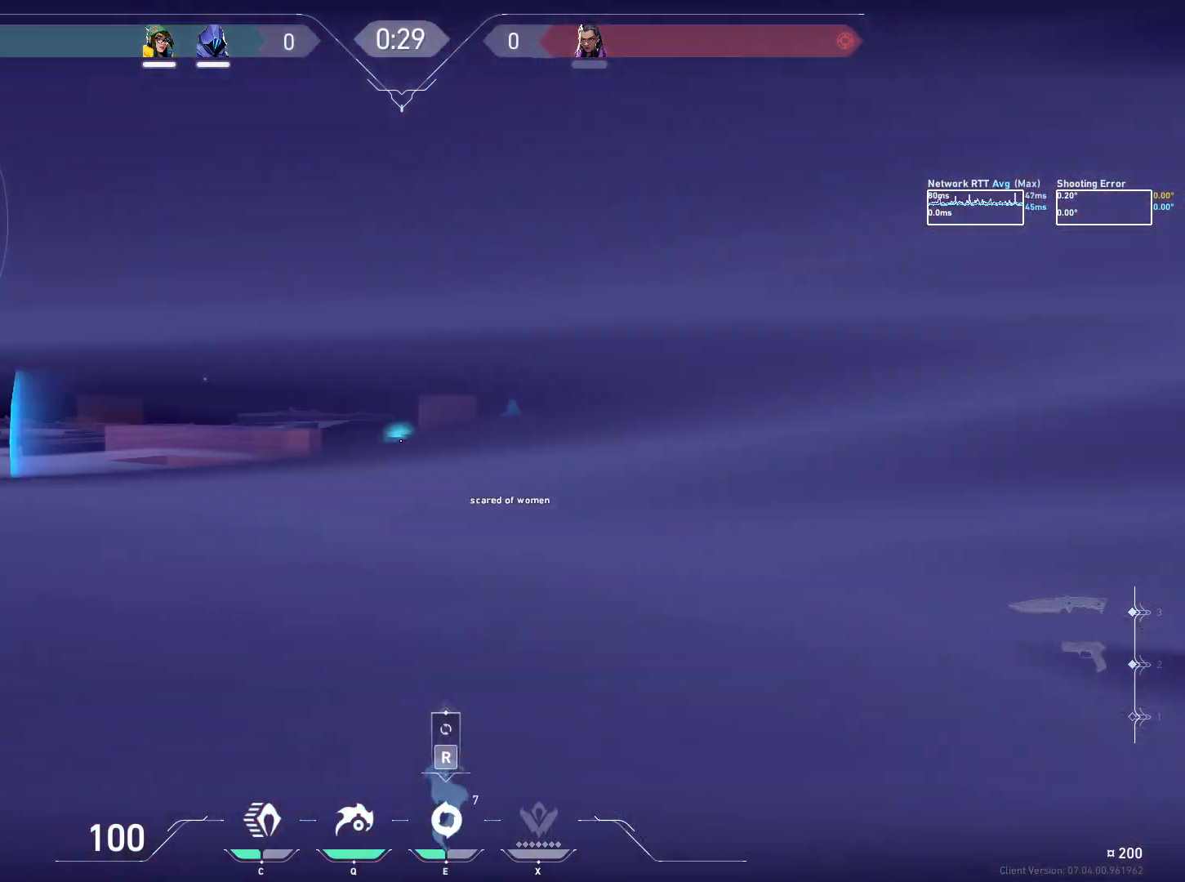
{"keys": ["q"], "mouse": [], "events": [[250, "mouse_wheel", "down"], [450, "mouse_wheel", "up"], [500, "q", "down"]]}
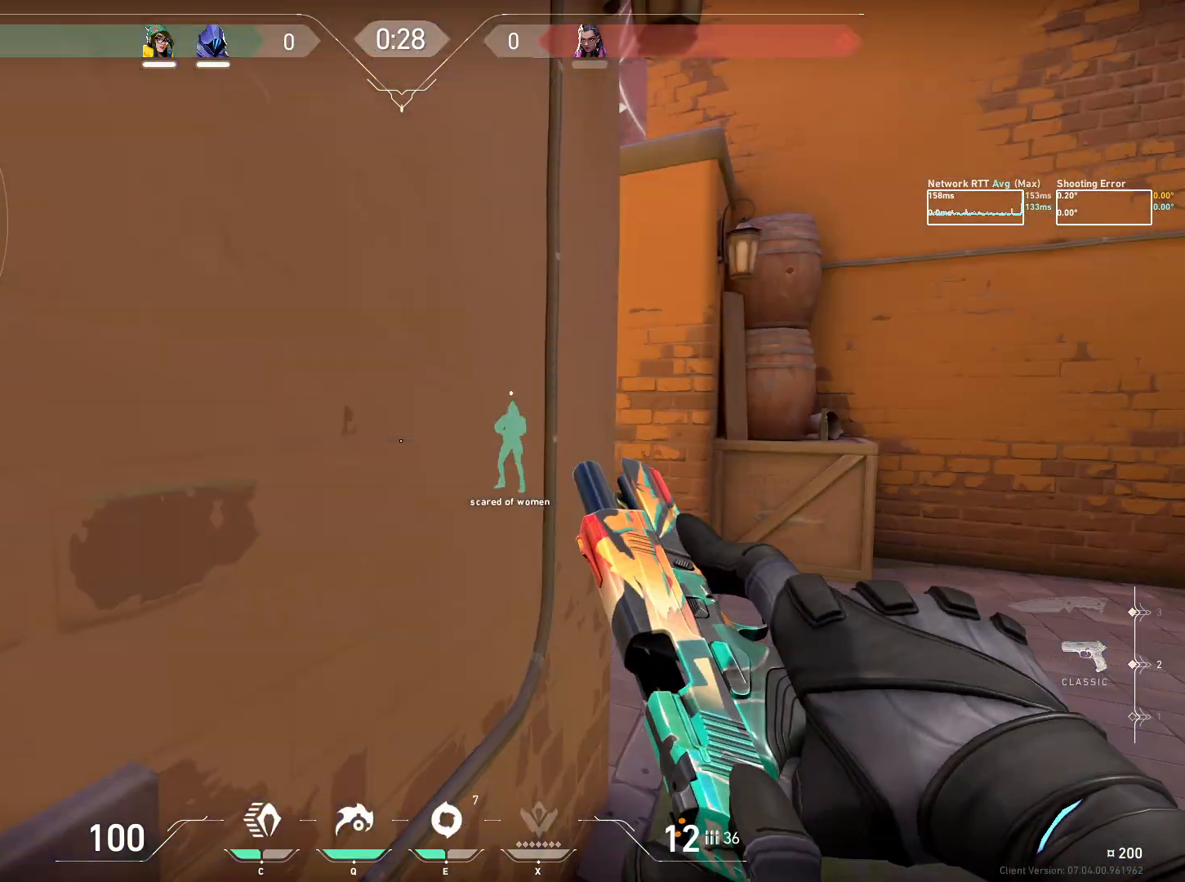
{"keys": [], "mouse": [], "events": [[83, "q", "up"], [117, "mouse_left", "down"], [200, "mouse_left", "up"], [250, "mouse_left", "down"], [350, "mouse_left", "up"], [383, "mouse_left", "down"], [483, "mouse_left", "up"]]}
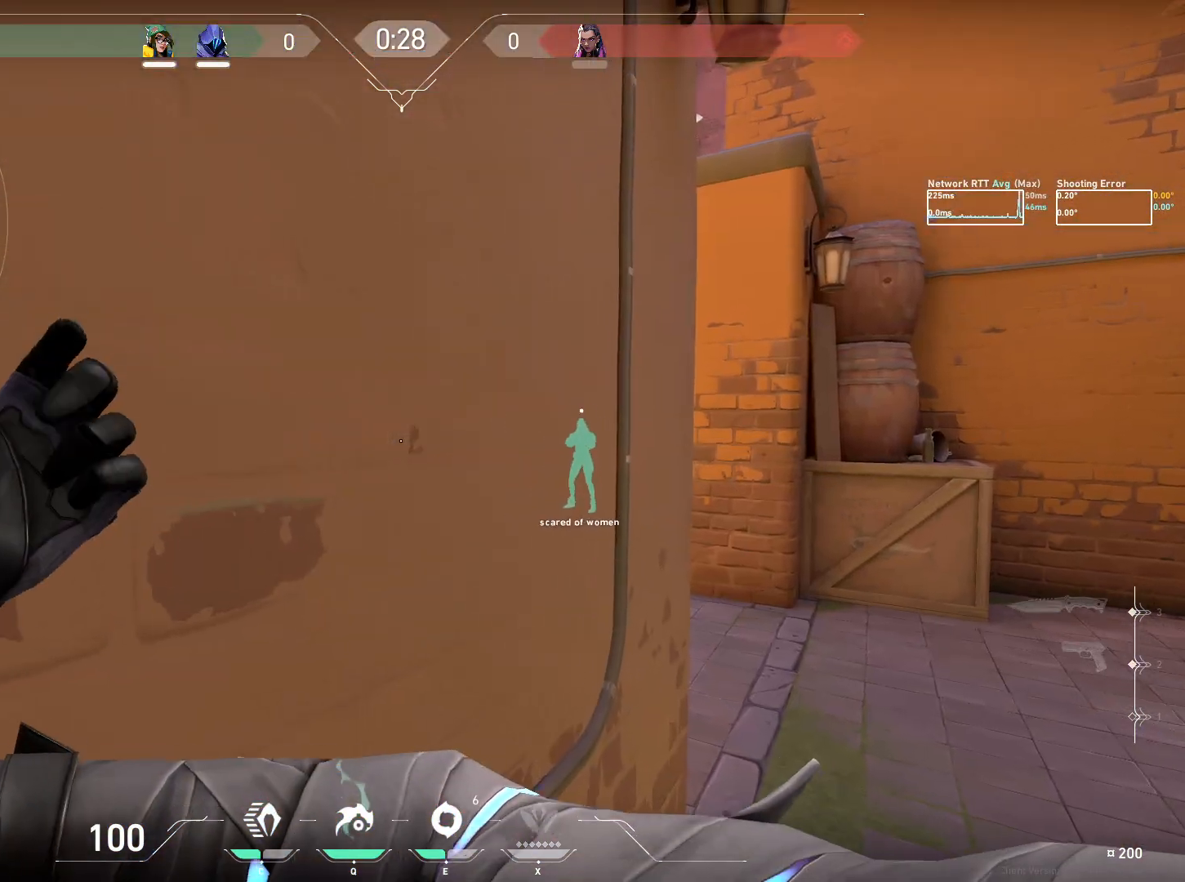
{"keys": [], "mouse": ["left"], "events": [[33, "mouse_left", "down"], [83, "w", "down"], [133, "mouse_left", "up"], [183, "mouse_left", "down"], [283, "mouse_left", "up"], [283, "w", "up"], [333, "mouse_left", "down"], [417, "mouse_left", "up"], [483, "mouse_left", "down"]]}
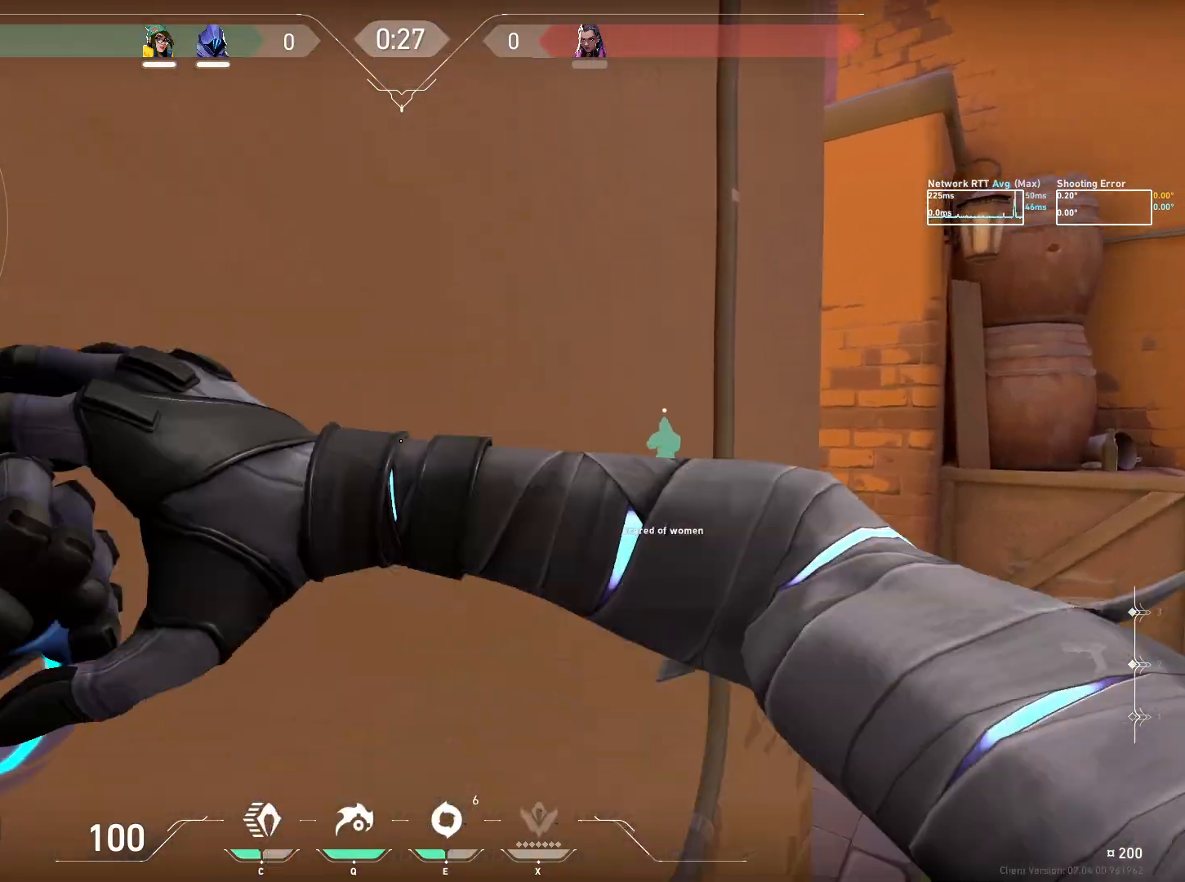
{"keys": ["d"], "mouse": [], "events": [[50, "mouse_left", "up"], [117, "mouse_left", "down"], [183, "mouse_left", "up"], [233, "mouse_left", "down"], [317, "d", "down"], [317, "mouse_left", "up"]]}
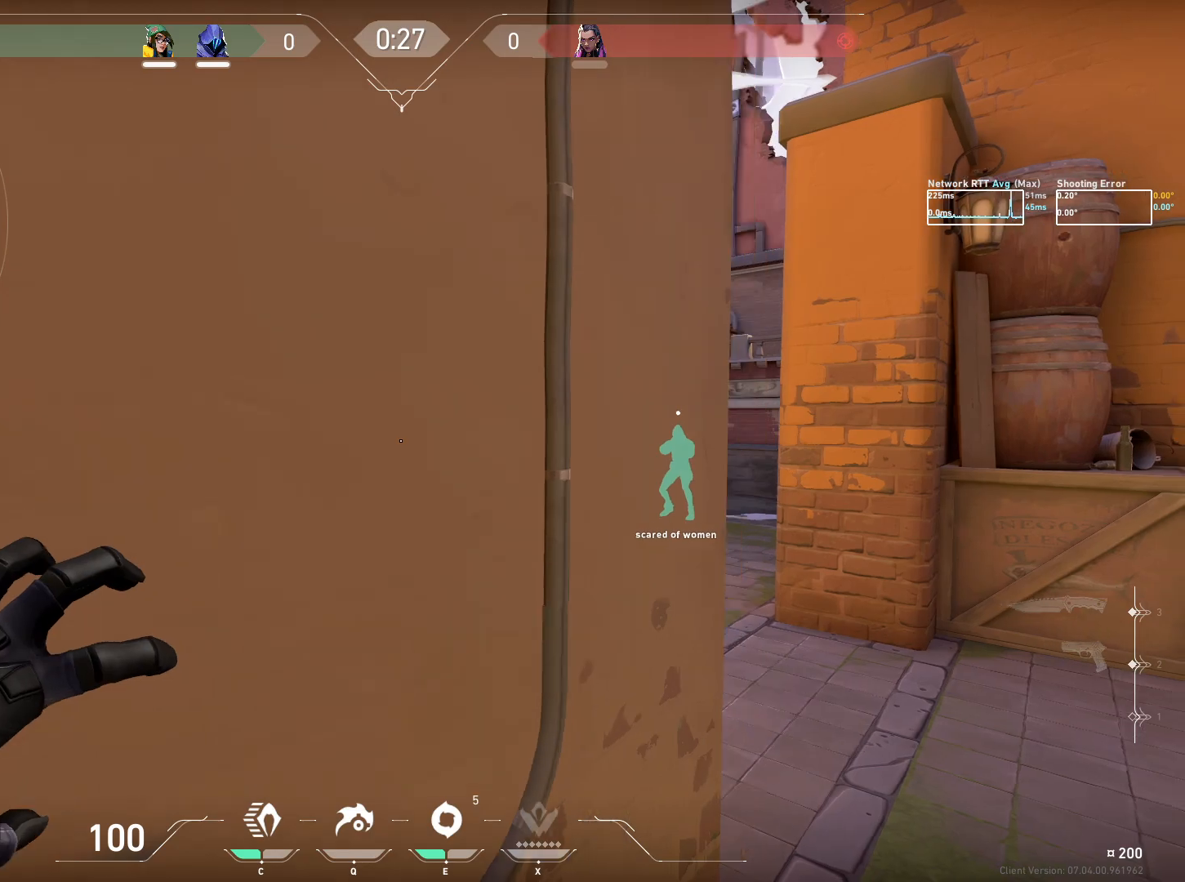
{"keys": ["d", "w"], "mouse": [], "events": [[200, "w", "down"]]}
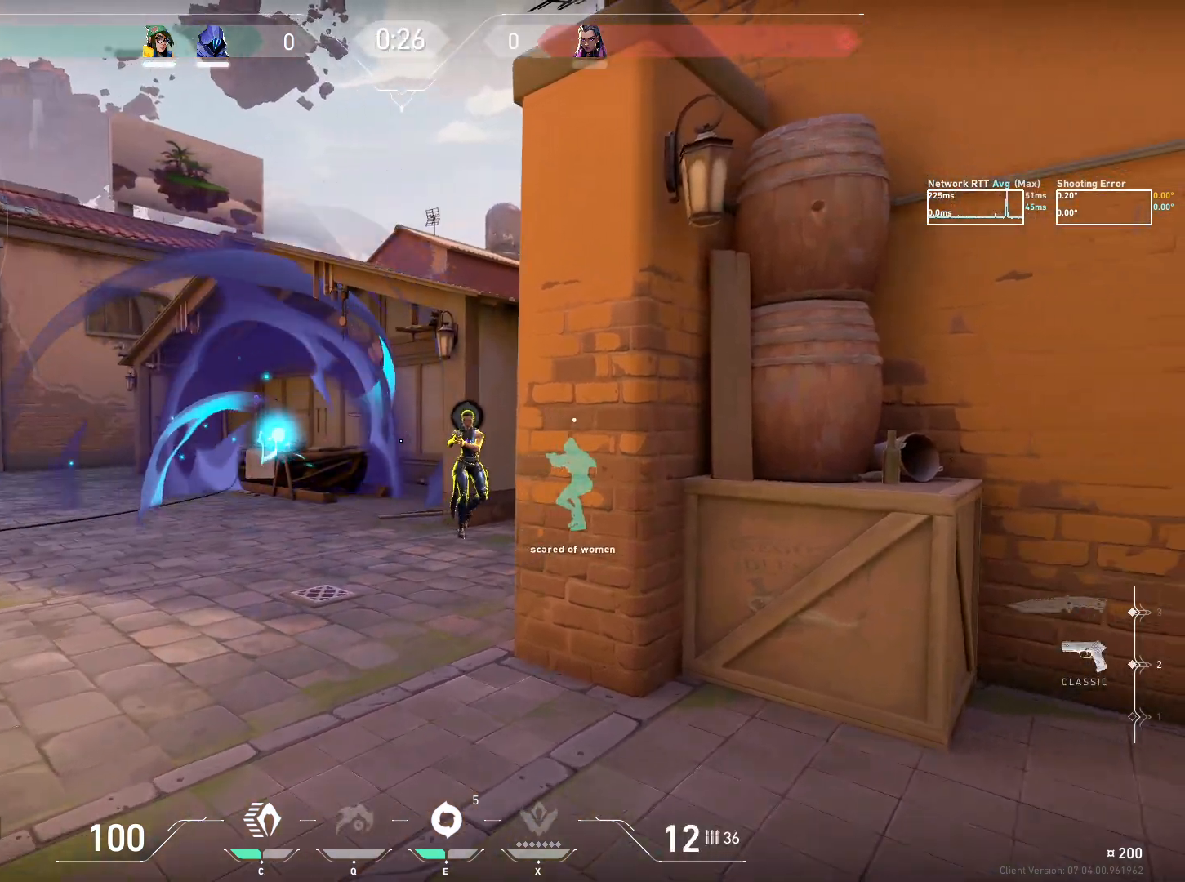
{"keys": ["a"], "mouse": [], "events": [[33, "w", "up"], [100, "w", "down"], [117, "d", "up"], [133, "a", "down"], [483, "w", "up"]]}
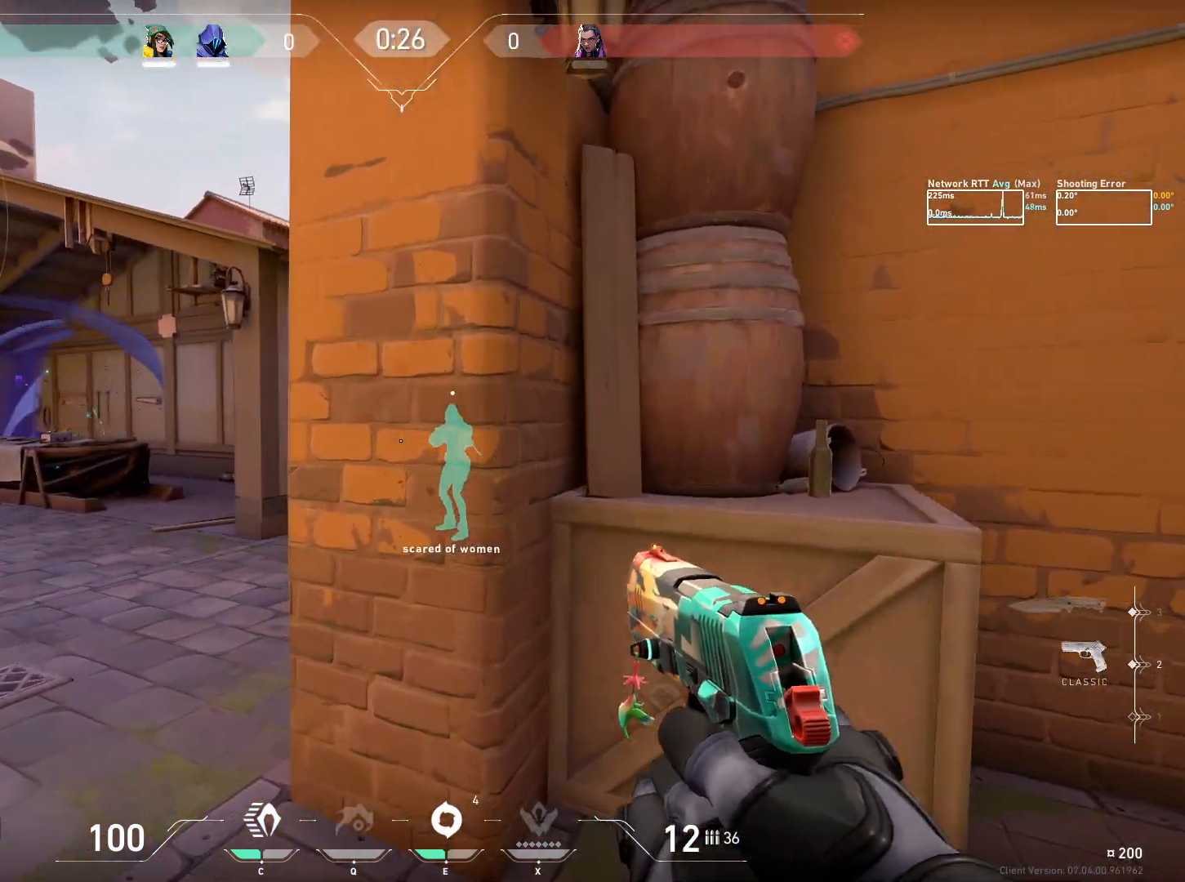
{"keys": [], "mouse": [], "events": [[83, "w", "down"], [333, "w", "up"], [383, "a", "up"], [400, "mouse_left", "down"], [467, "mouse_left", "up"]]}
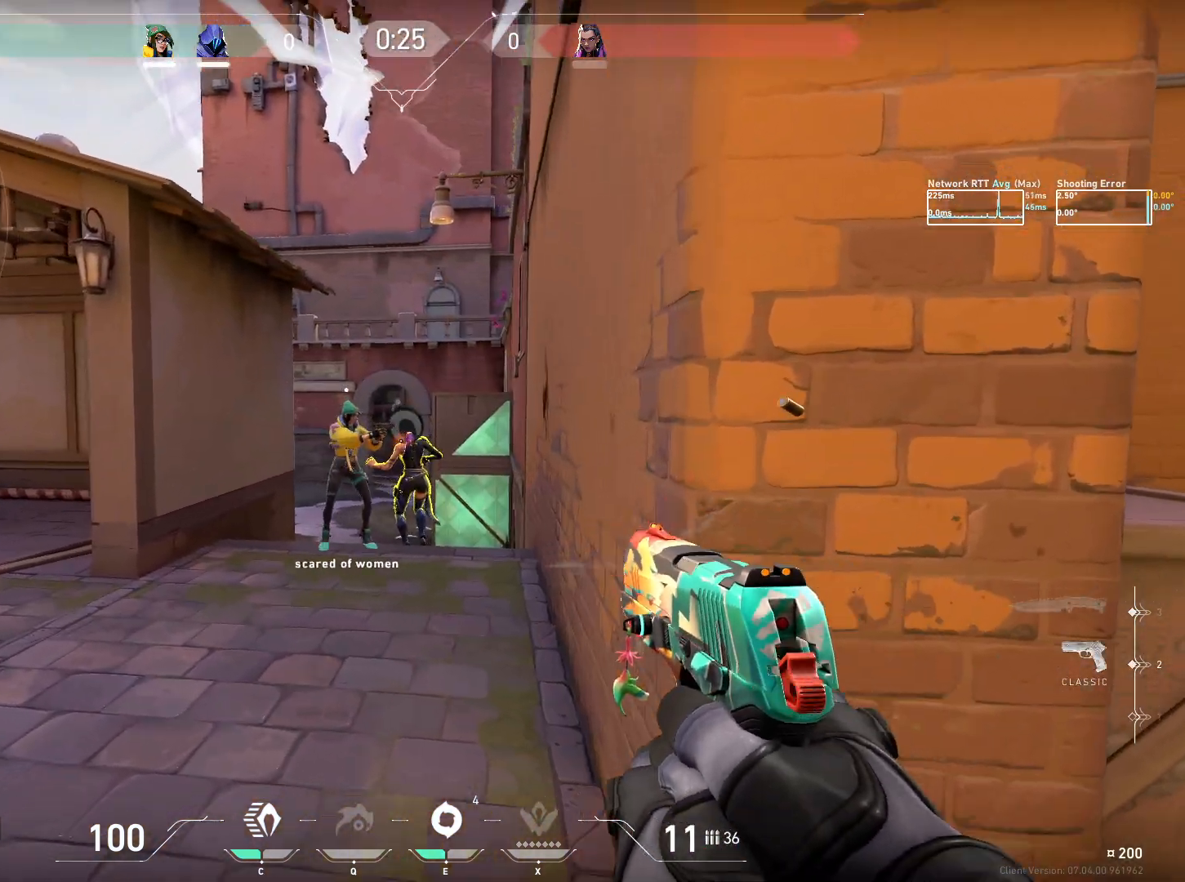
{"keys": ["w"], "mouse": [], "events": [[33, "mouse_left", "down"], [100, "mouse_left", "up"], [167, "mouse_left", "down"], [233, "mouse_left", "up"], [300, "mouse_left", "down"], [367, "mouse_left", "up"], [483, "w", "down"]]}
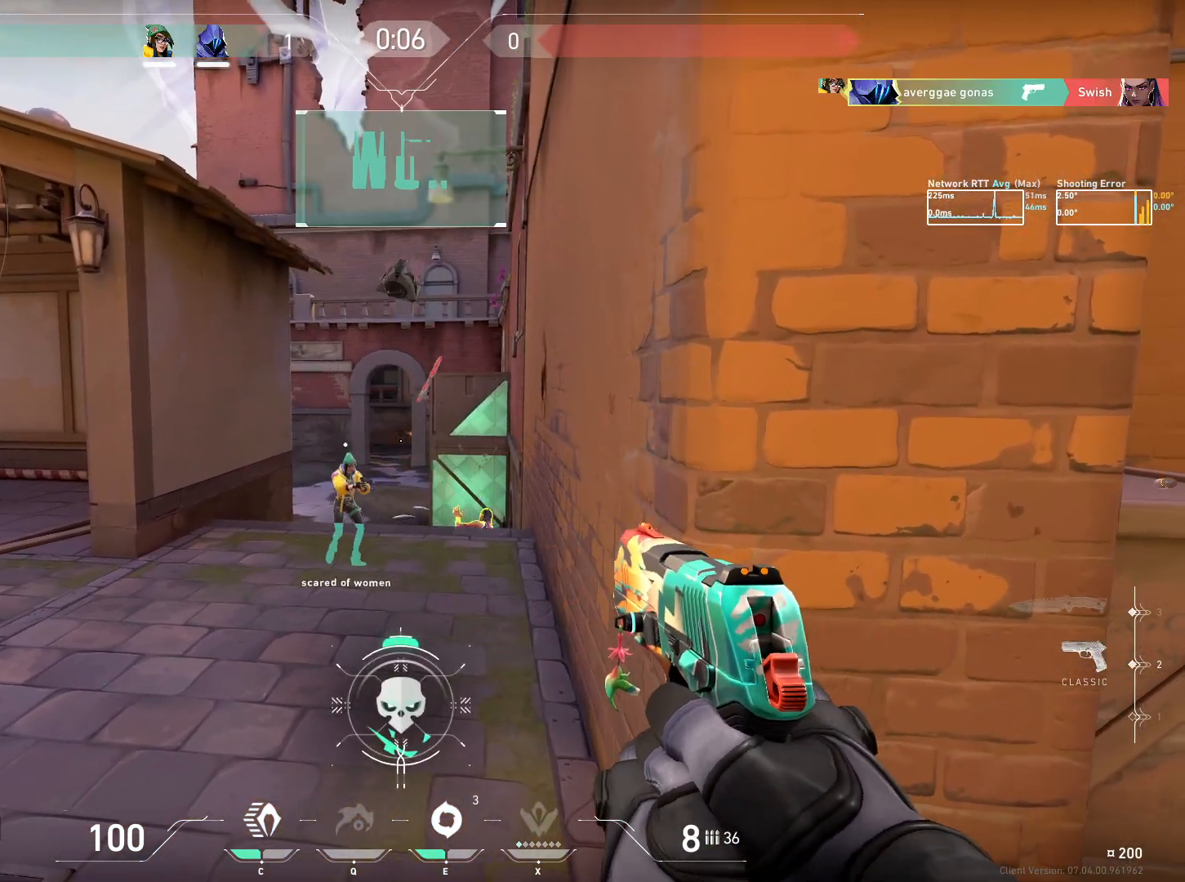
{"keys": ["w"], "mouse": [], "events": []}
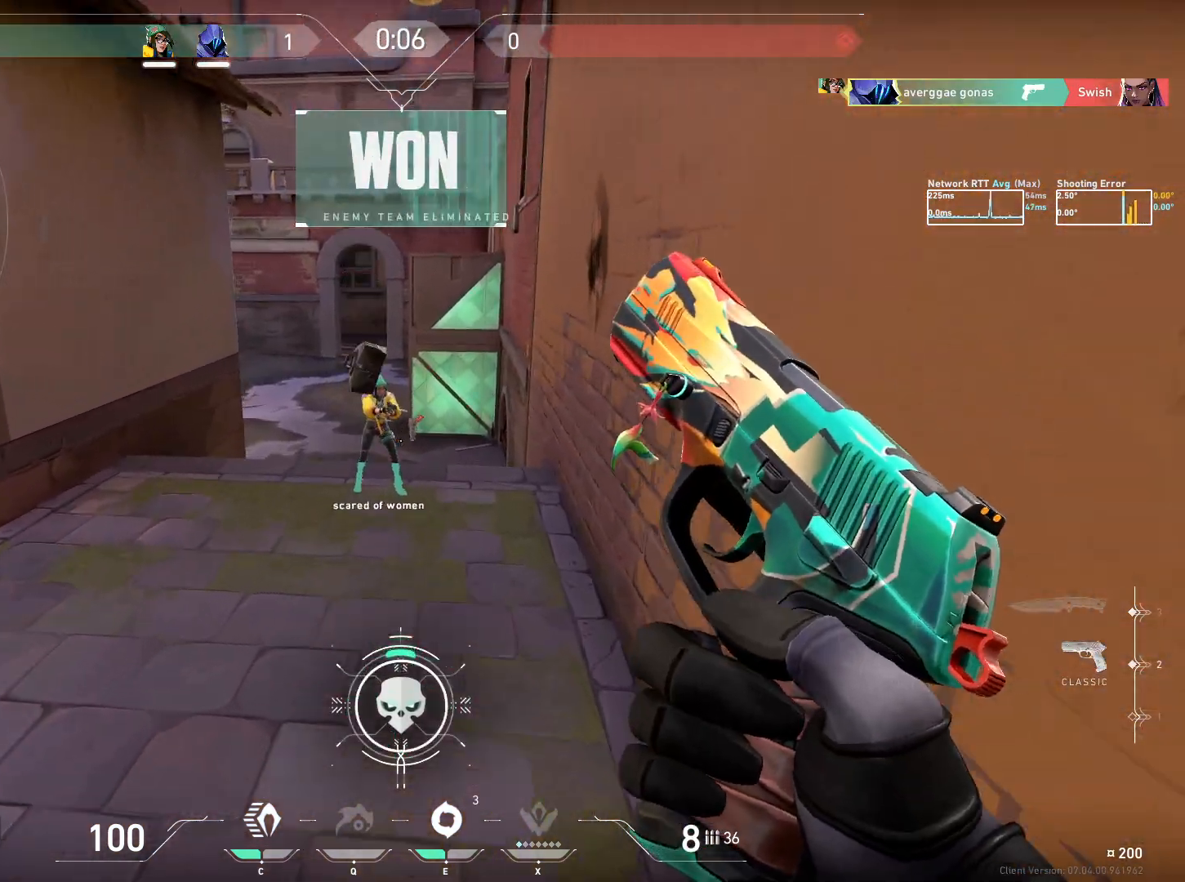
{"keys": ["w"], "mouse": [], "events": []}
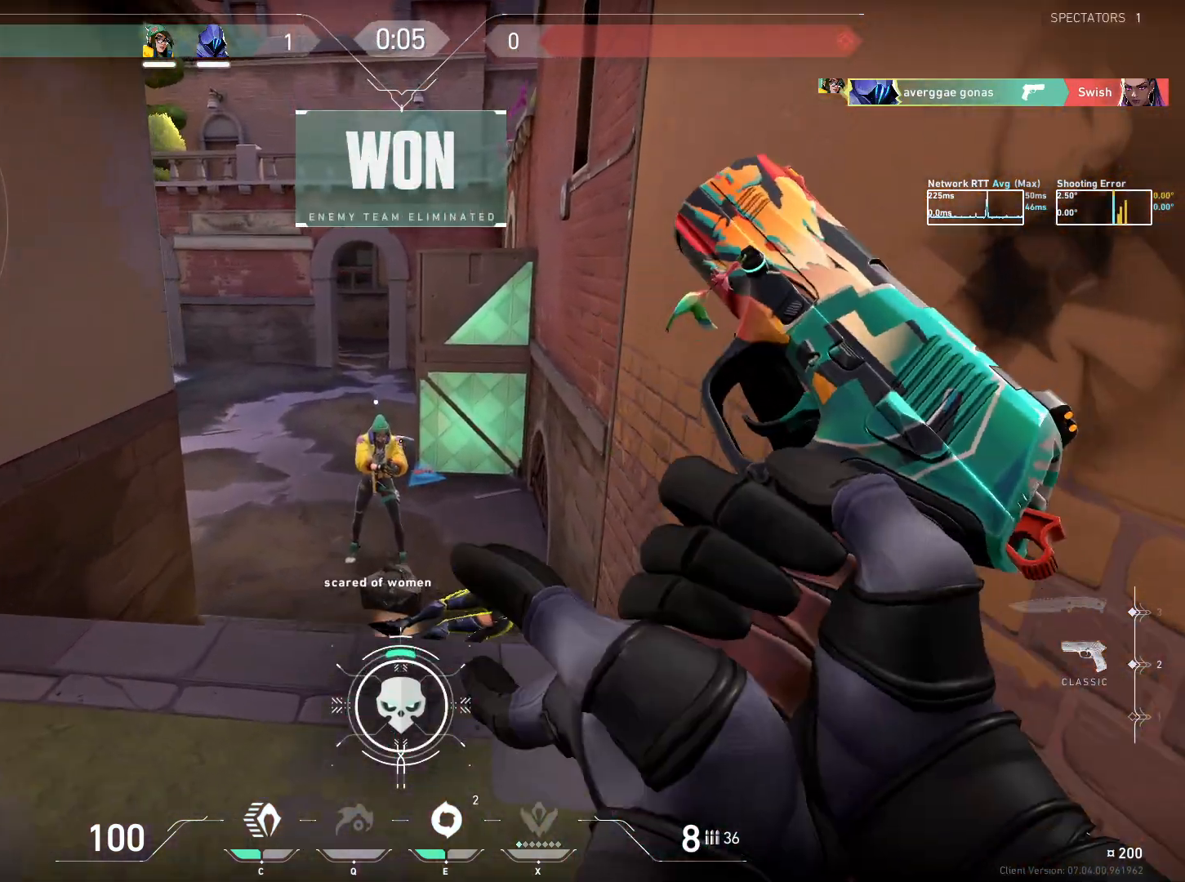
{"keys": [], "mouse": [], "events": [[17, "w", "up"]]}
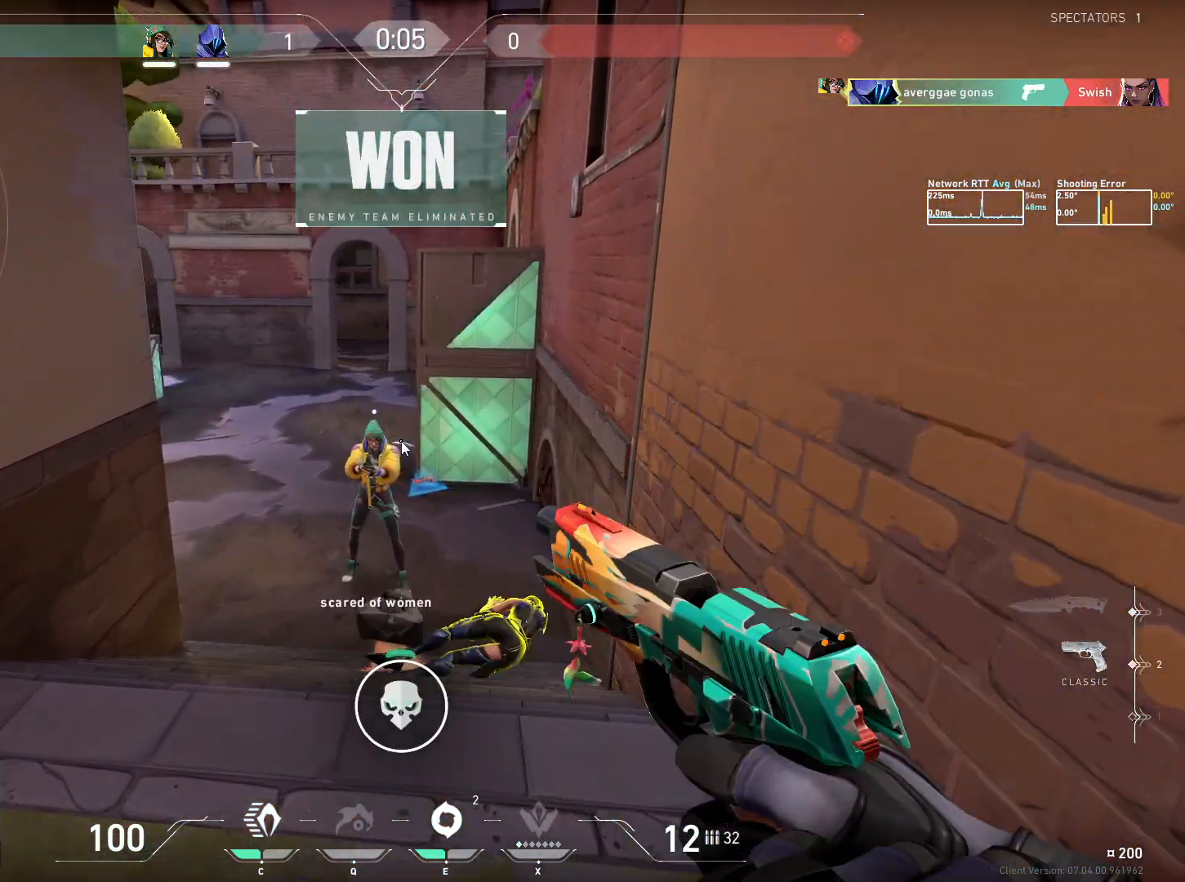
{"keys": [], "mouse": [], "events": [[283, "e", "down"], [400, "e", "up"]]}
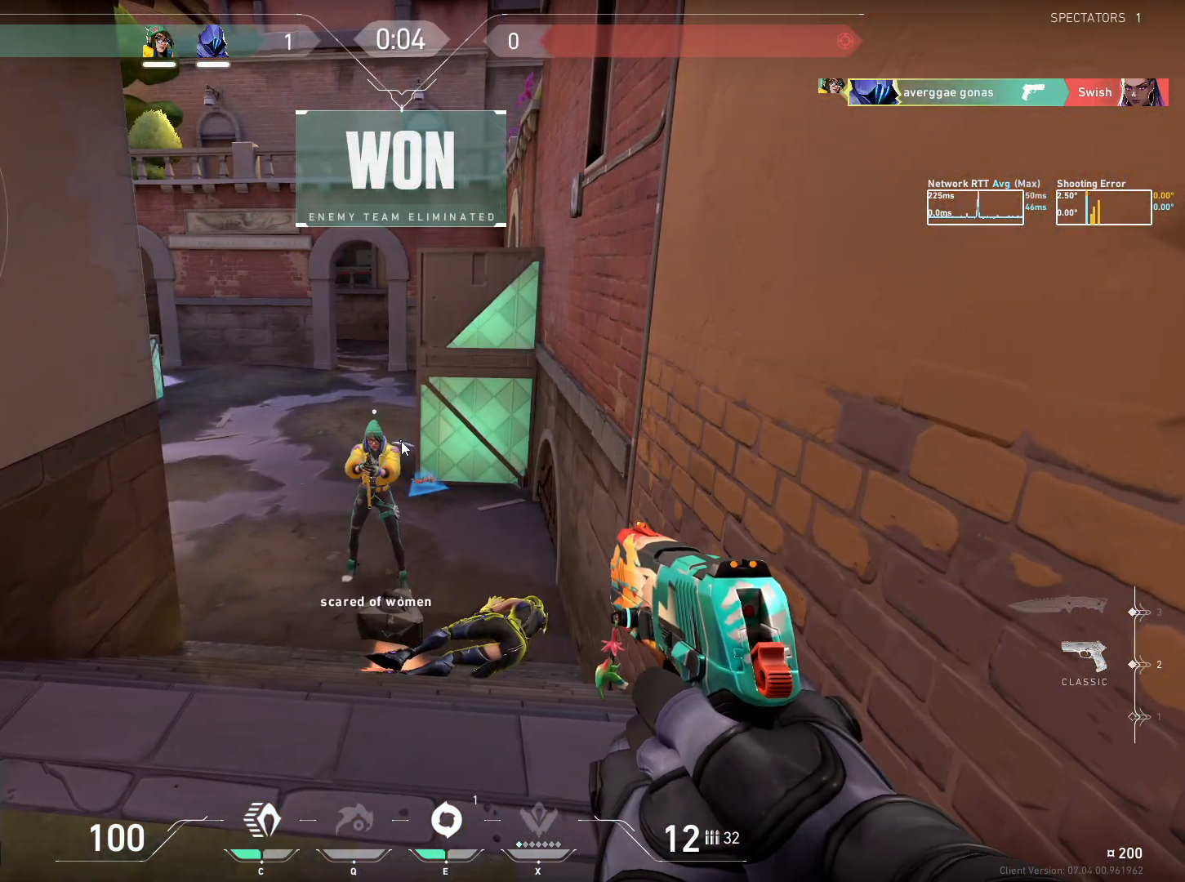
{"keys": [], "mouse": [], "events": [[50, "space", "down"], [117, "space", "up"], [117, "w", "down"], [183, "w", "up"]]}
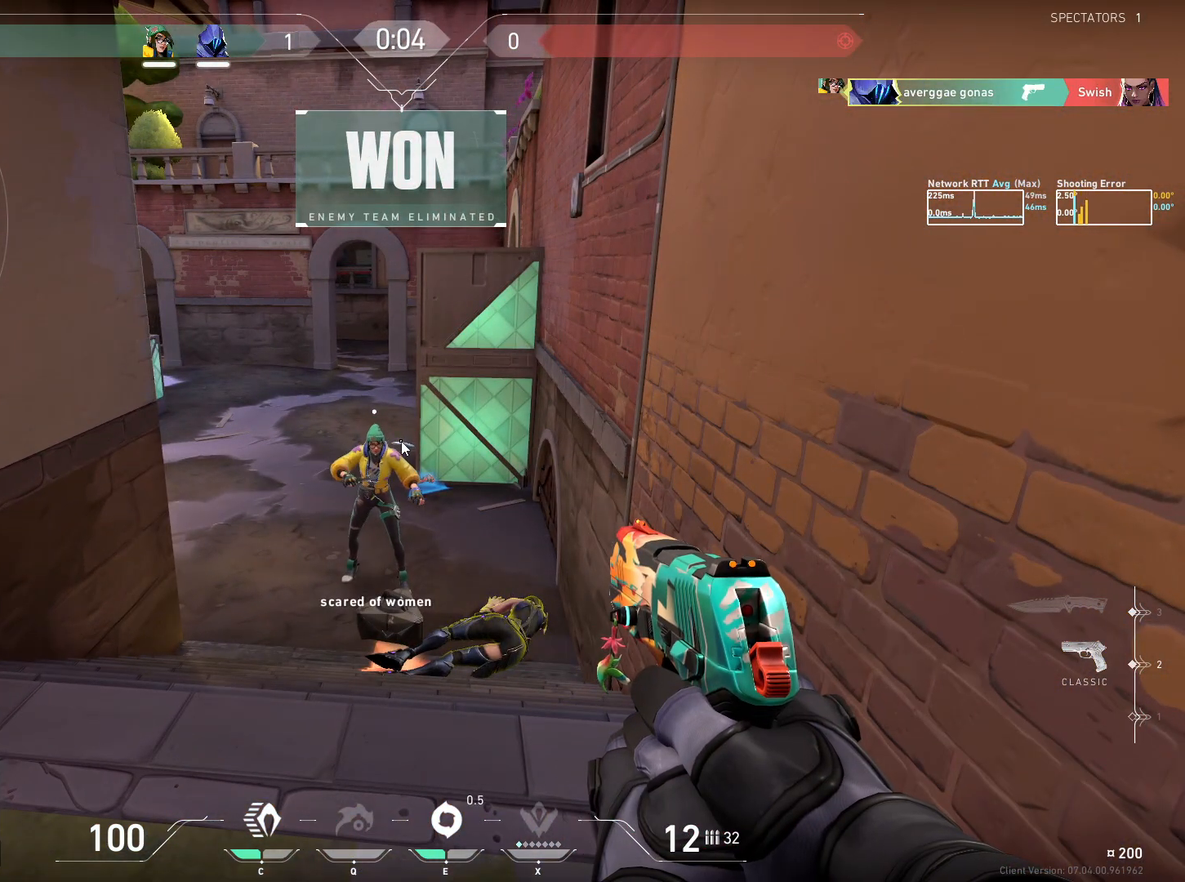
{"keys": [], "mouse": [], "events": [[283, "space", "down"], [350, "space", "up"], [433, "e", "down"], [500, "e", "up"]]}
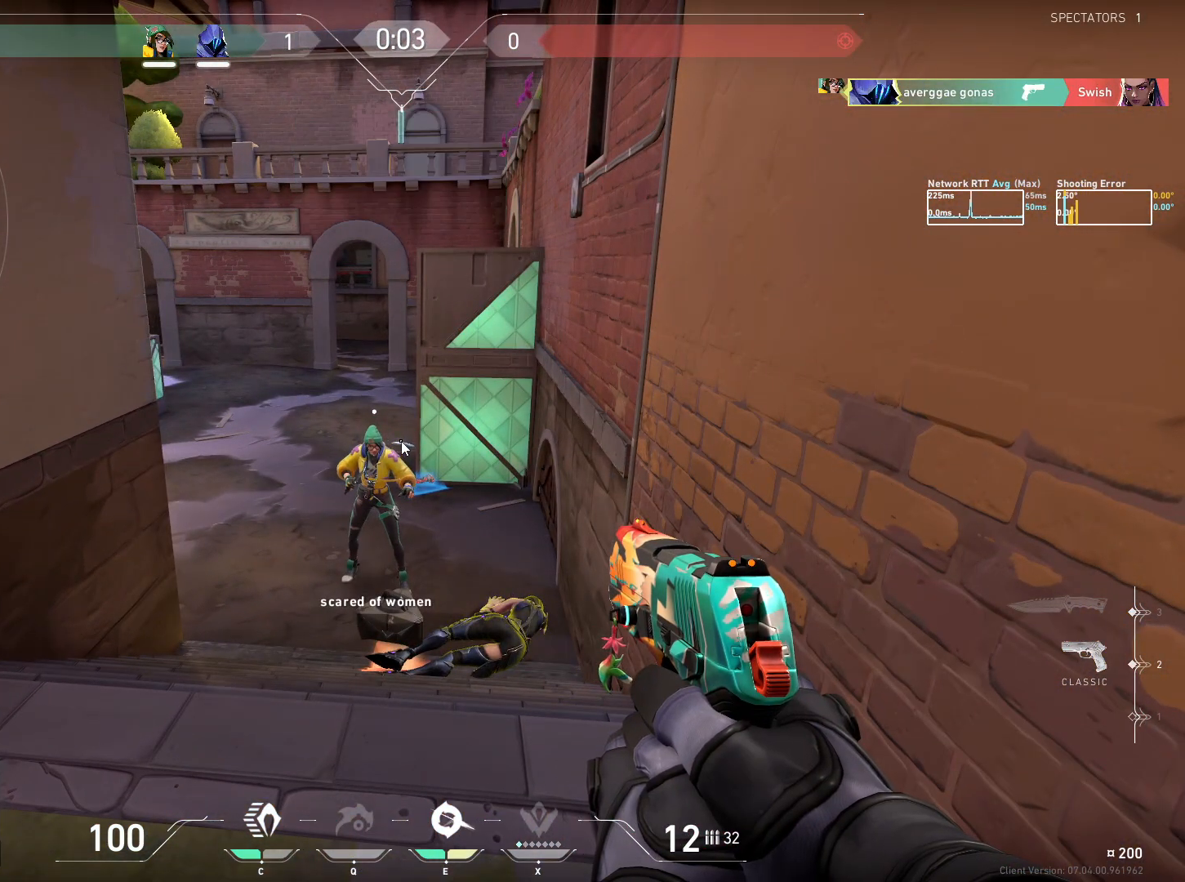
{"keys": [], "mouse": [], "events": [[83, "a", "down"], [183, "a", "up"], [250, "shift", "down"], [500, "shift", "up"]]}
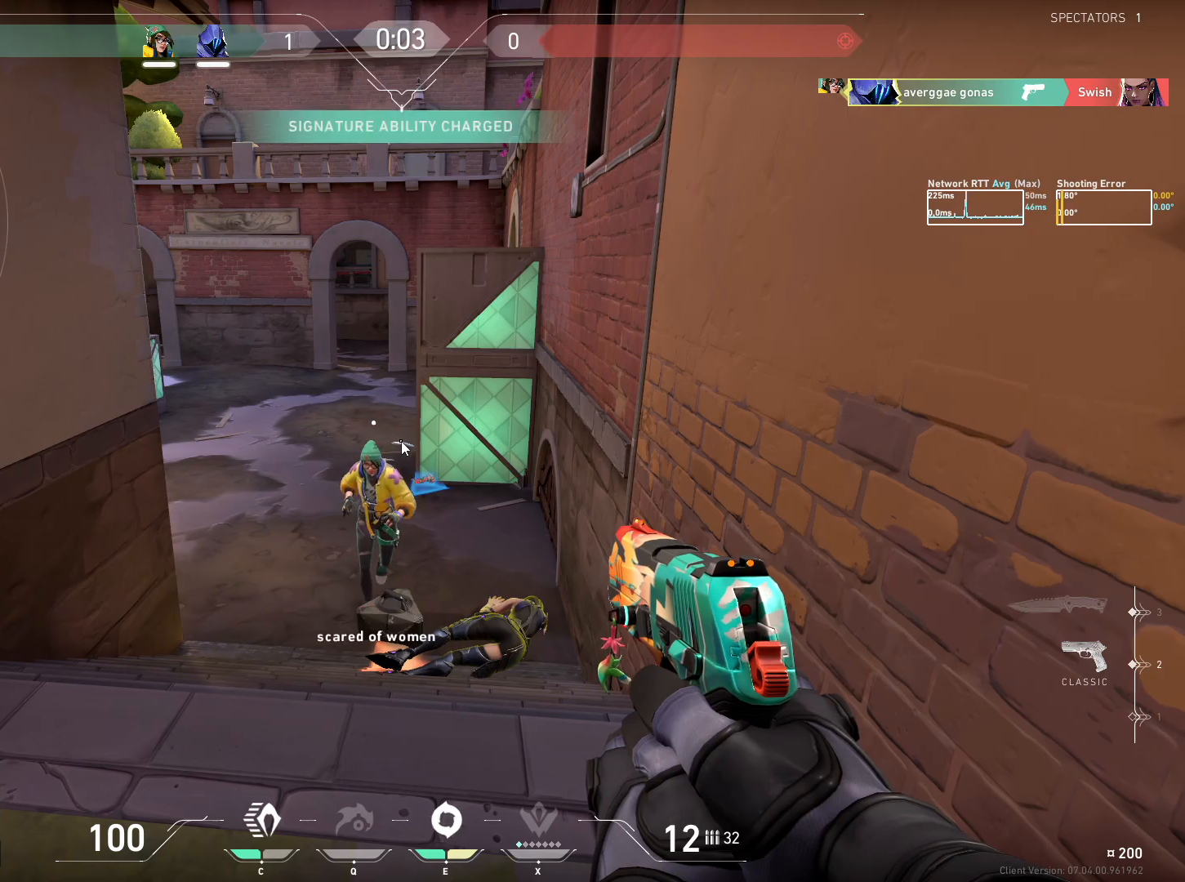
{"keys": [], "mouse": [], "events": []}
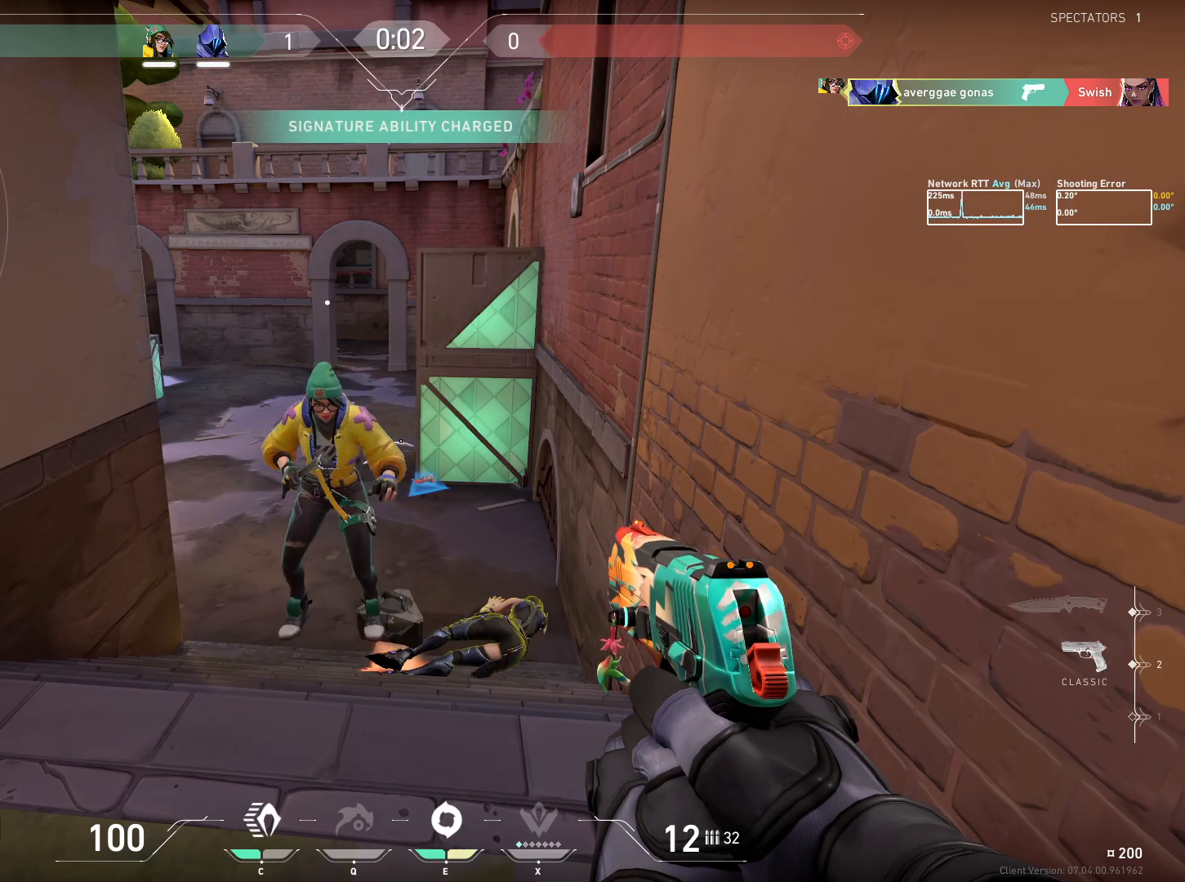
{"keys": [], "mouse": [], "events": [[50, "space", "down"], [167, "space", "up"]]}
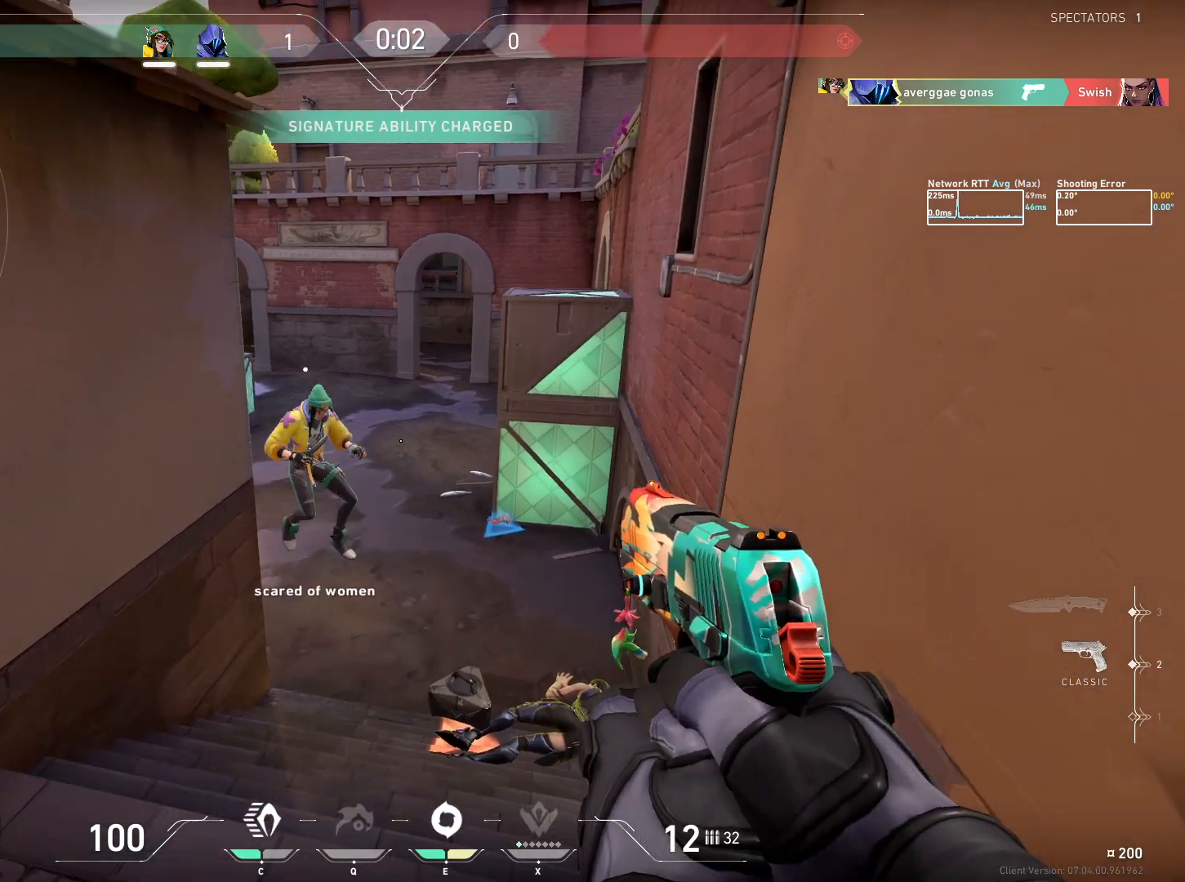
{"keys": ["w"], "mouse": [], "events": [[50, "mouse_mb5", "down"], [167, "mouse_mb5", "up"], [450, "w", "down"]]}
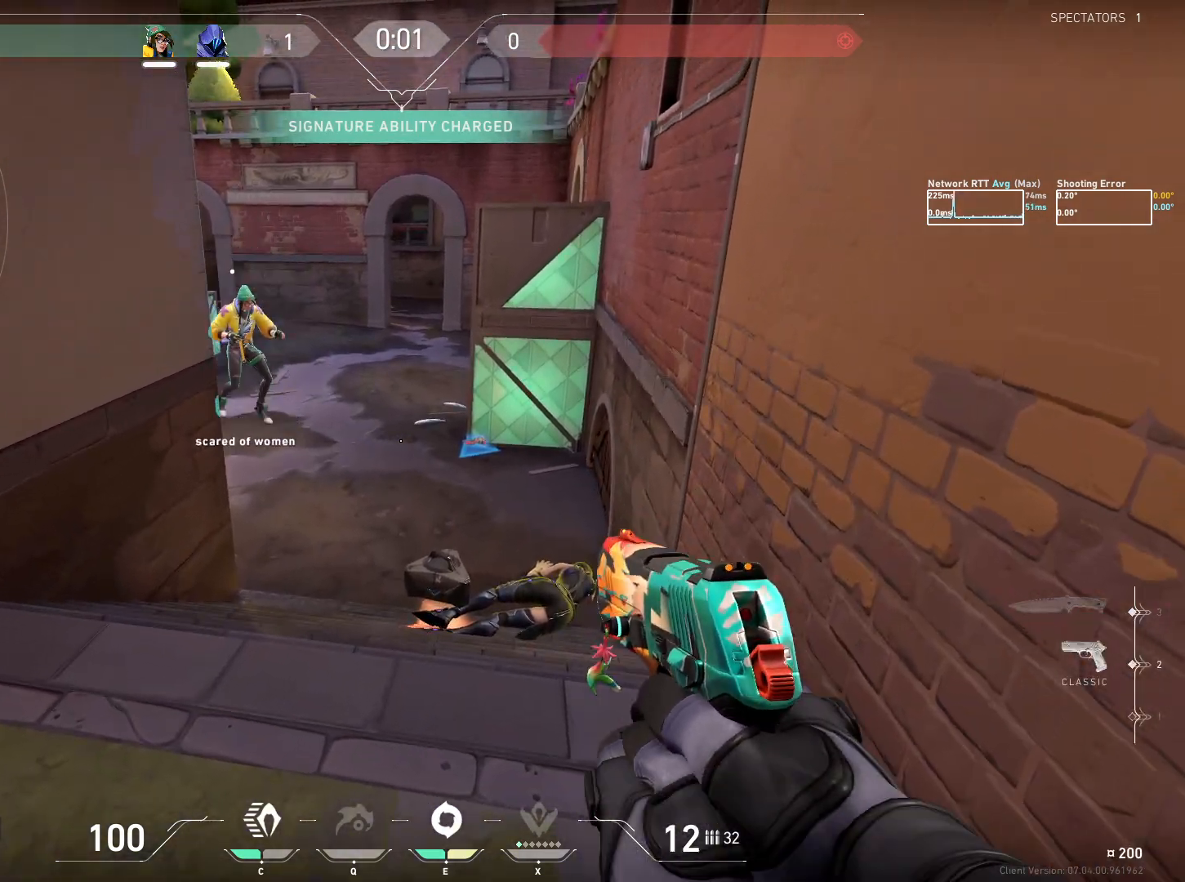
{"keys": ["space", "w"], "mouse": [], "events": [[467, "space", "down"]]}